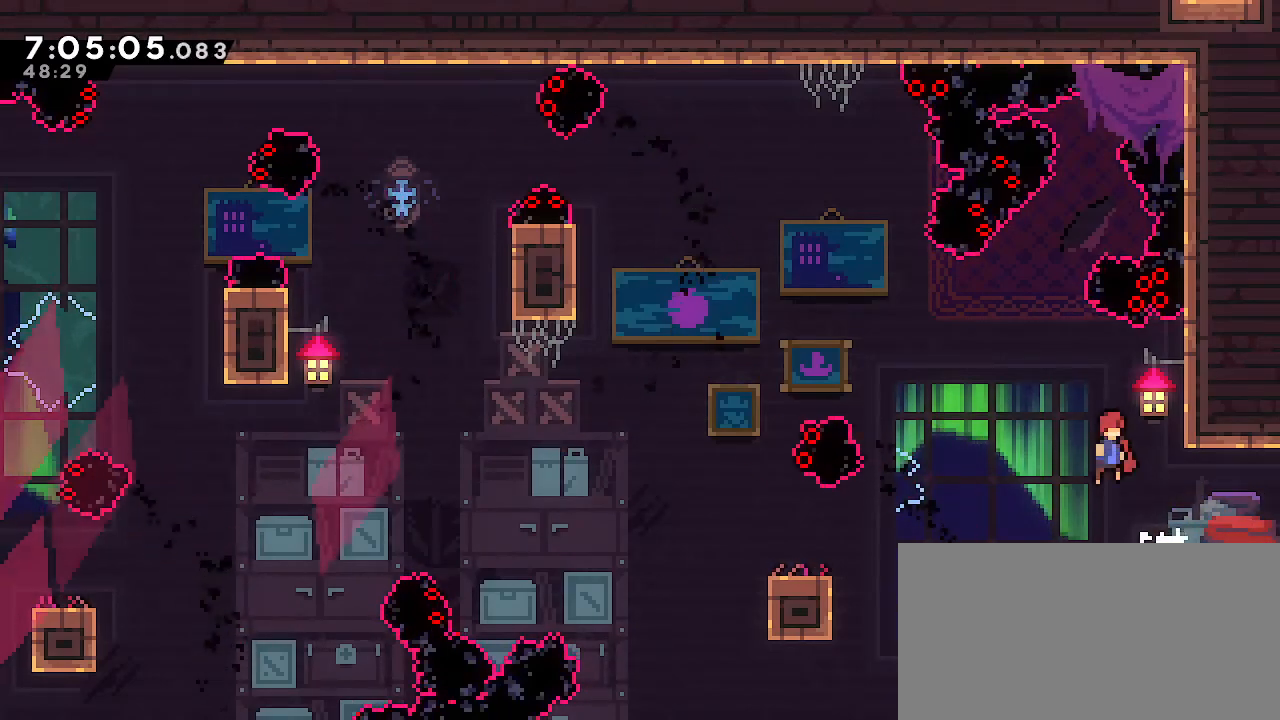
Gameplay with a controller (Nintendo layout); each line is a JSON object with the inputs held at the frame after it. "events" lists button and stick changes between this image and that frame as [ms after this image, input, new state], when the widget could be followed in between. Not read: DPAD_DOWN DPAD_LEFT DPAD_RIGHT DPAD_UP L3 R3 START.
{"buttons": [], "left_stick": "down-left", "right_stick": "center", "events": [[83, "B", "down"], [200, "B", "up"], [250, "A", "down"], [250, "left_stick", "down-left"], [483, "A", "up"]]}
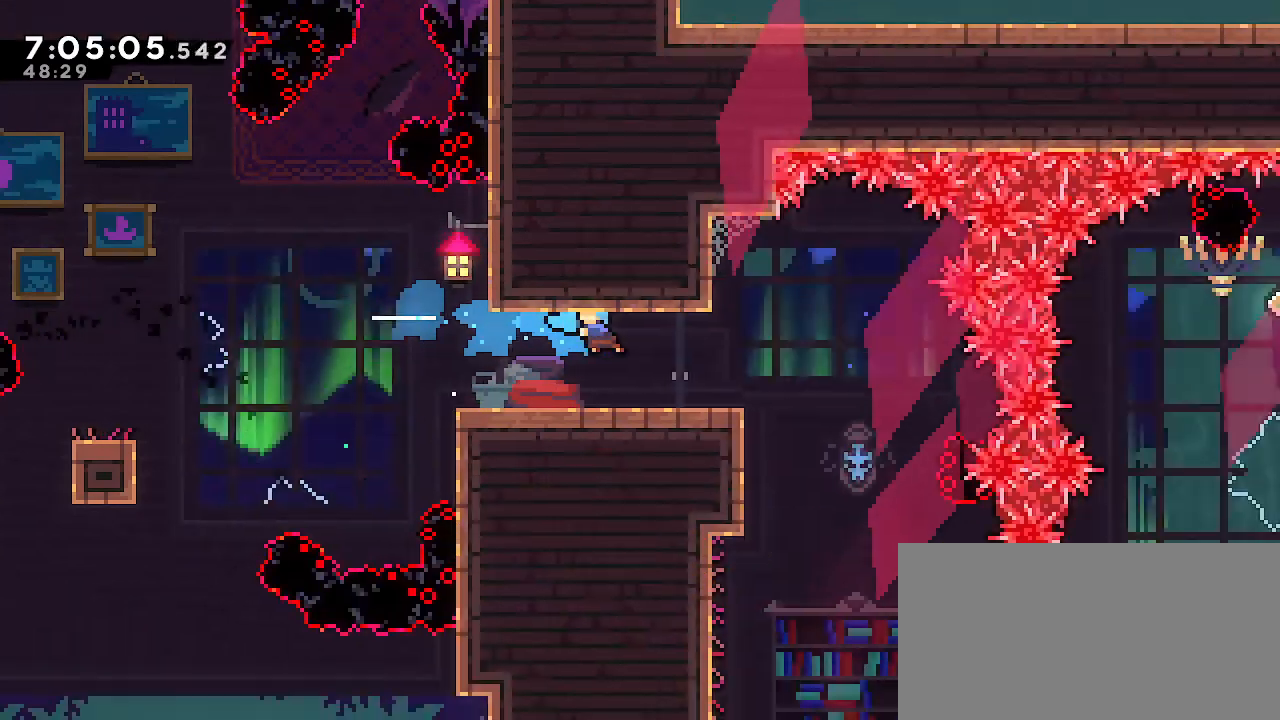
{"buttons": [], "left_stick": "down-left", "right_stick": "center", "events": [[233, "left_stick", "center"], [300, "left_stick", "down-left"]]}
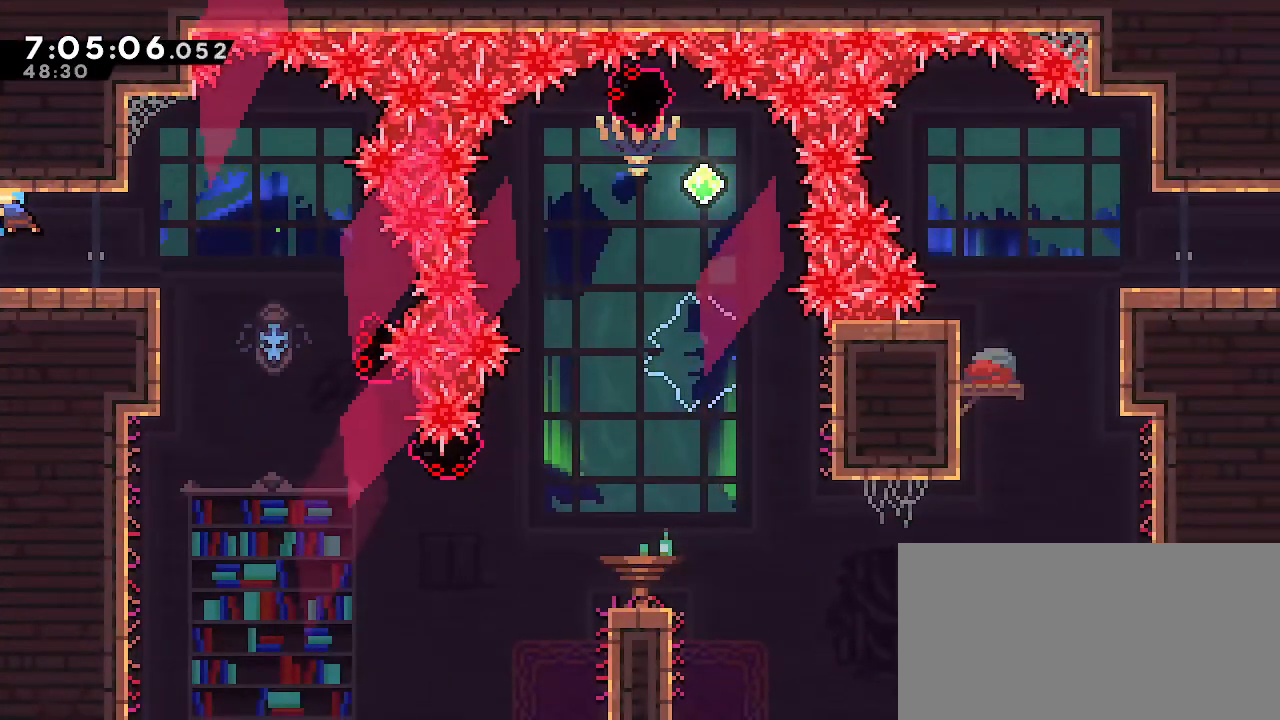
{"buttons": [], "left_stick": "left", "right_stick": "center", "events": [[133, "left_stick", "left"]]}
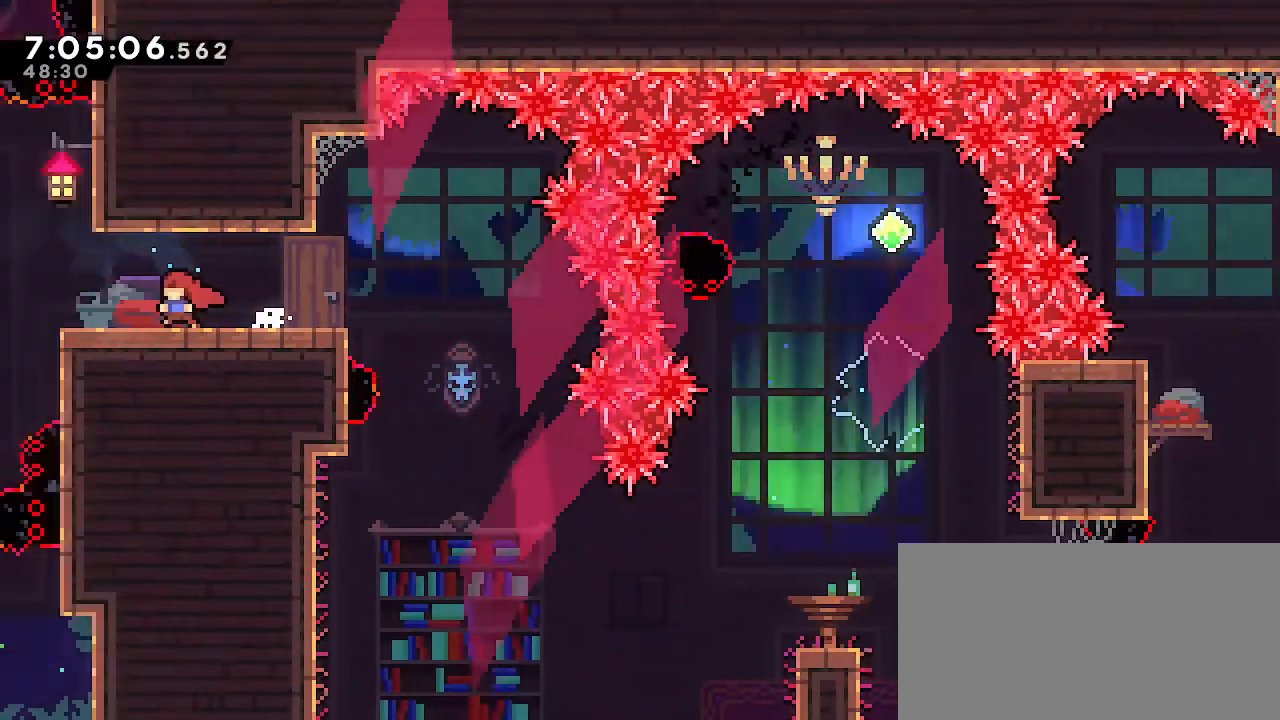
{"buttons": [], "left_stick": "center", "right_stick": "center", "events": [[333, "left_stick", "center"]]}
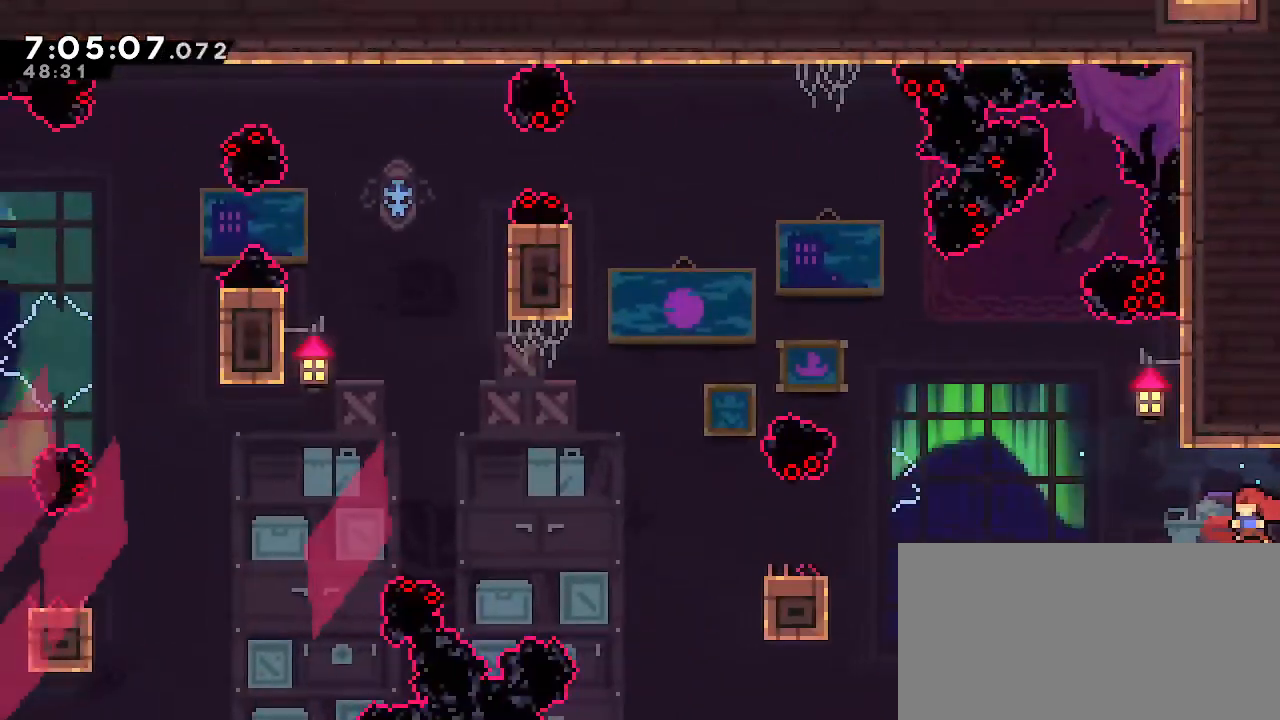
{"buttons": [], "left_stick": "center", "right_stick": "center", "events": [[67, "left_stick", "left"], [250, "left_stick", "center"]]}
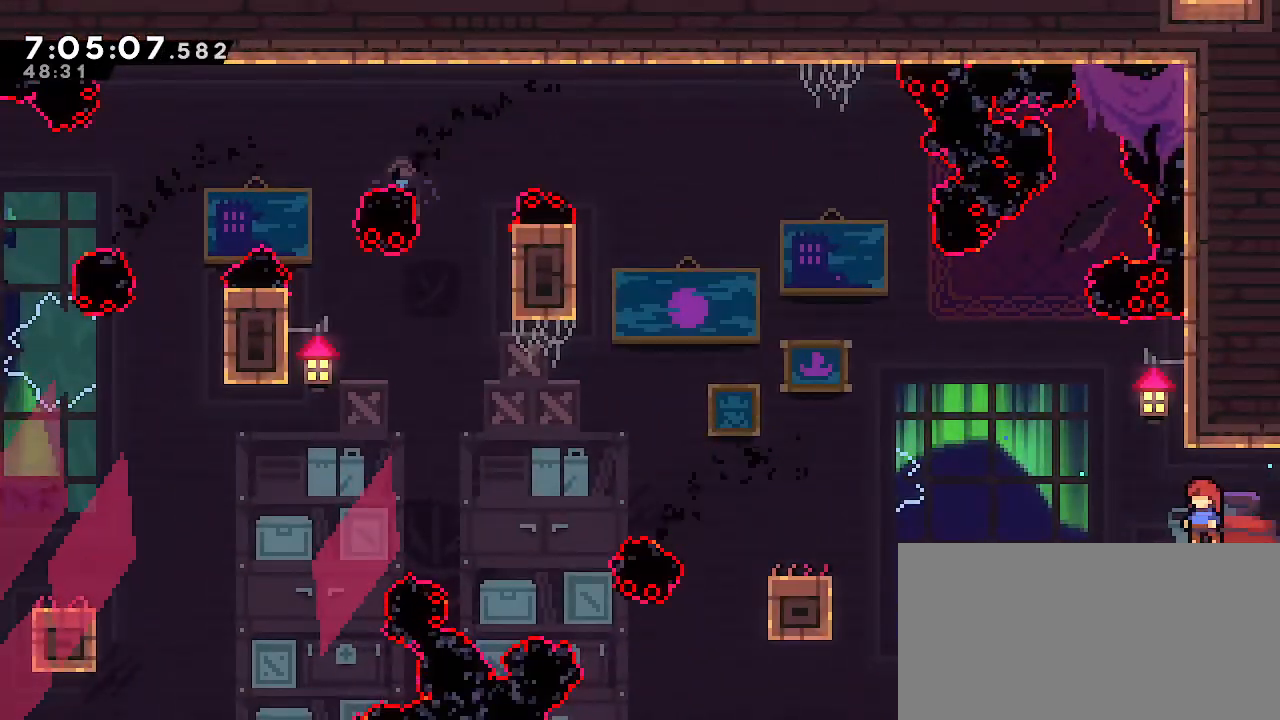
{"buttons": [], "left_stick": "center", "right_stick": "center", "events": []}